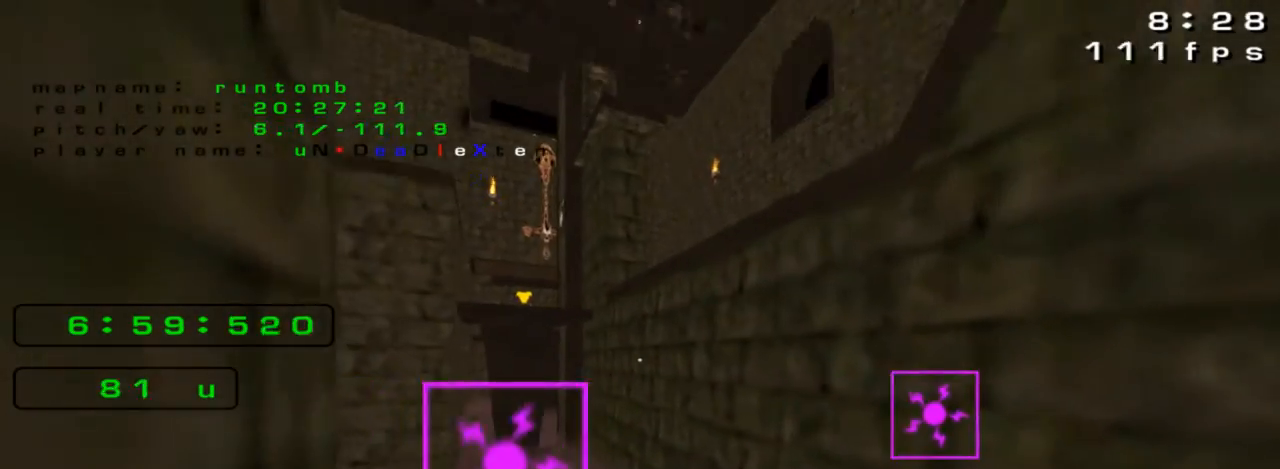
Gameplay with keyboard; each line is a JSON object with the keys held at the frame after it. "events" lists presses ("down") and releases ("up") of "down", "jump", "left", "right" and "up" between this image and that frame as [ms after this image, input, new state], when the widget could be followed in between. No other keys are recorded. Mouse input is not recorded. Key names are as the overlay labels them; some are game actions (e.g. jump) rather than physical keys.
{"keys": ["right"], "events": [[433, "right", "down"]]}
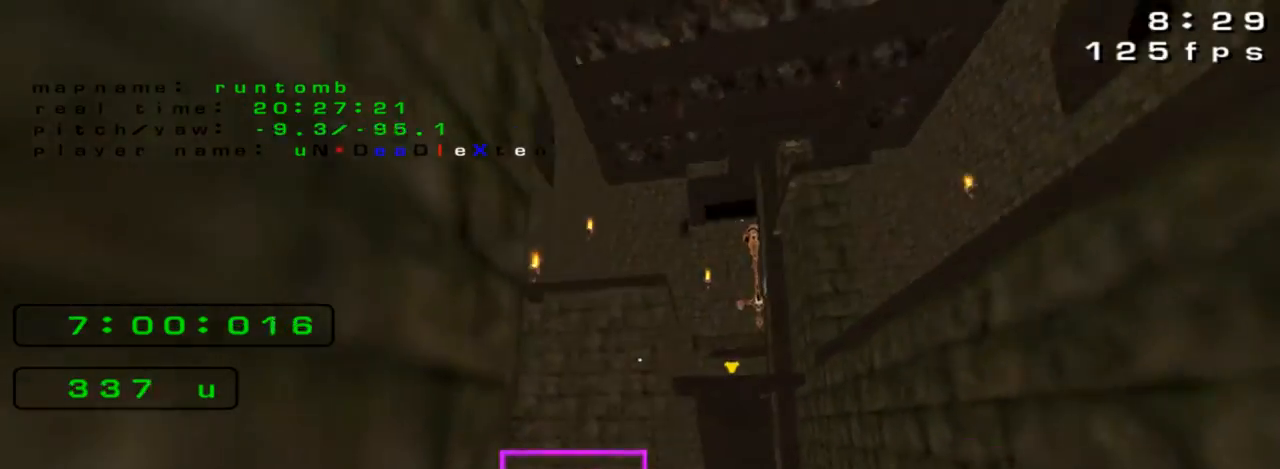
{"keys": [], "events": [[133, "right", "up"]]}
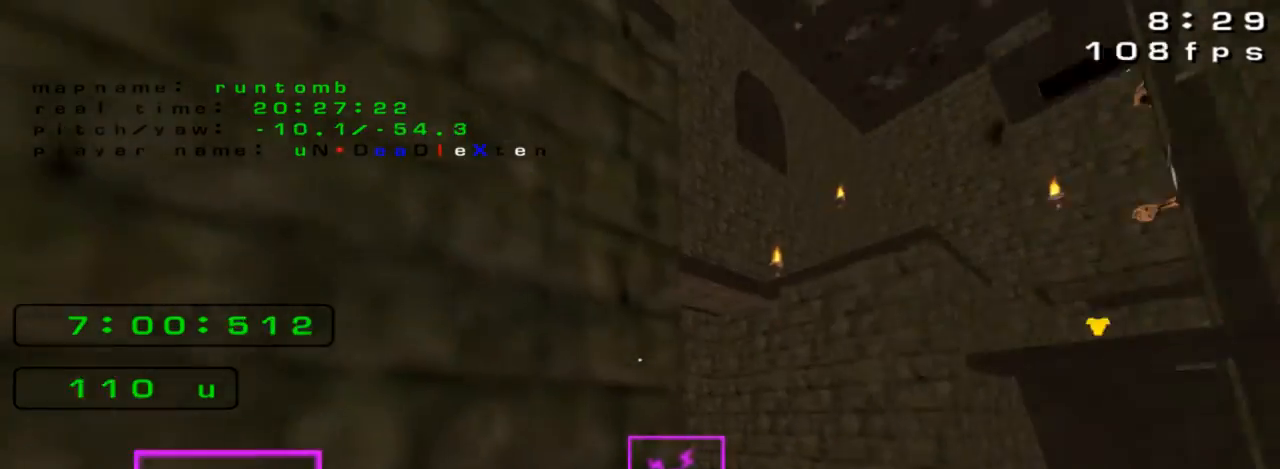
{"keys": ["left"], "events": [[33, "right", "down"], [133, "right", "up"], [300, "left", "down"]]}
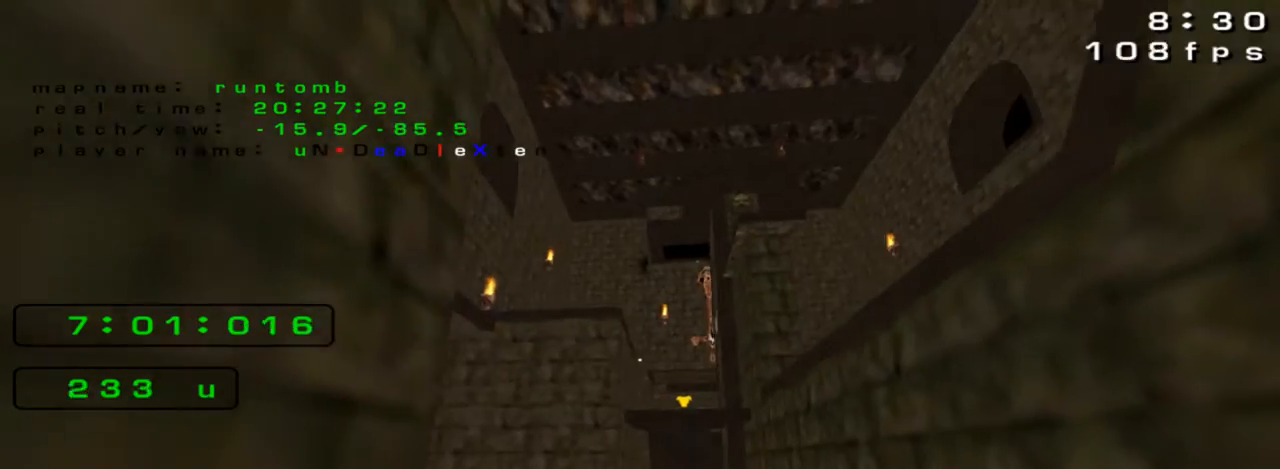
{"keys": [], "events": [[33, "left", "up"]]}
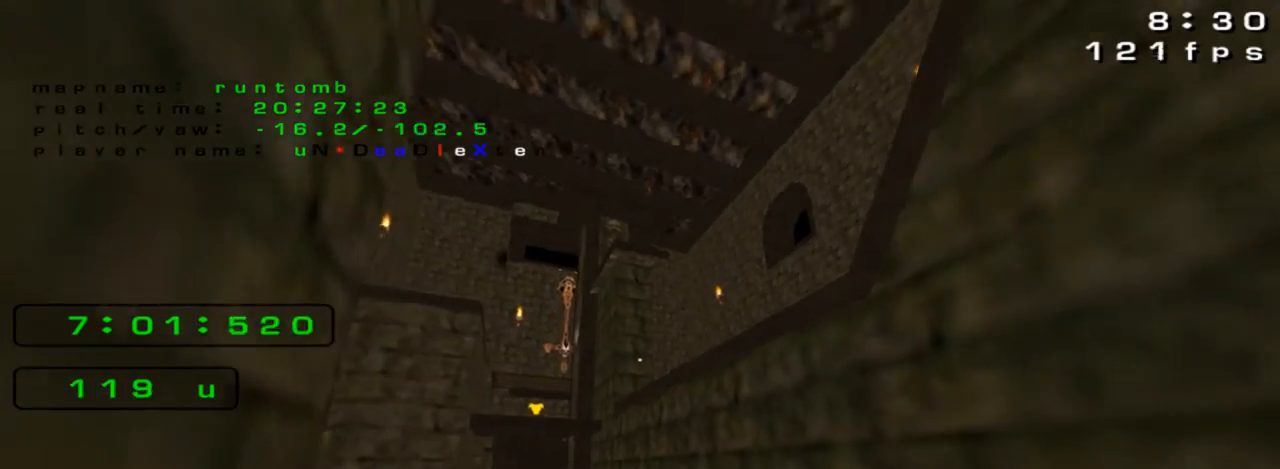
{"keys": [], "events": [[33, "left", "down"], [167, "left", "up"]]}
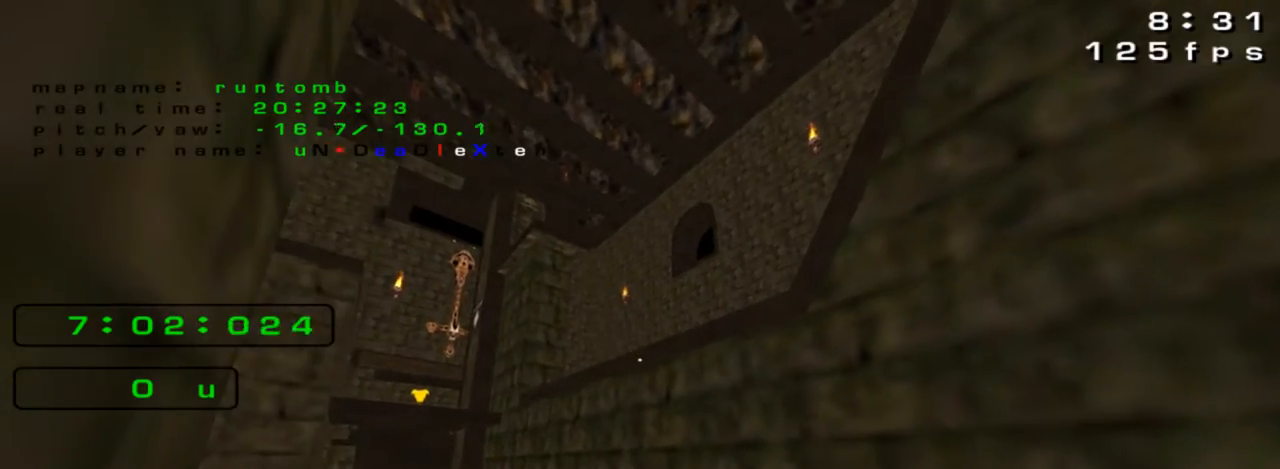
{"keys": [], "events": []}
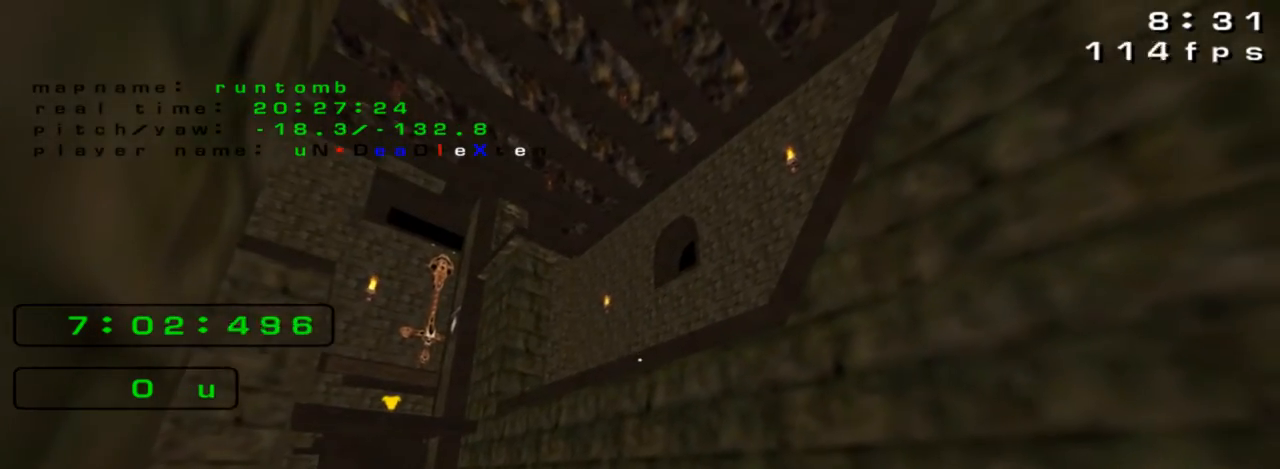
{"keys": [], "events": []}
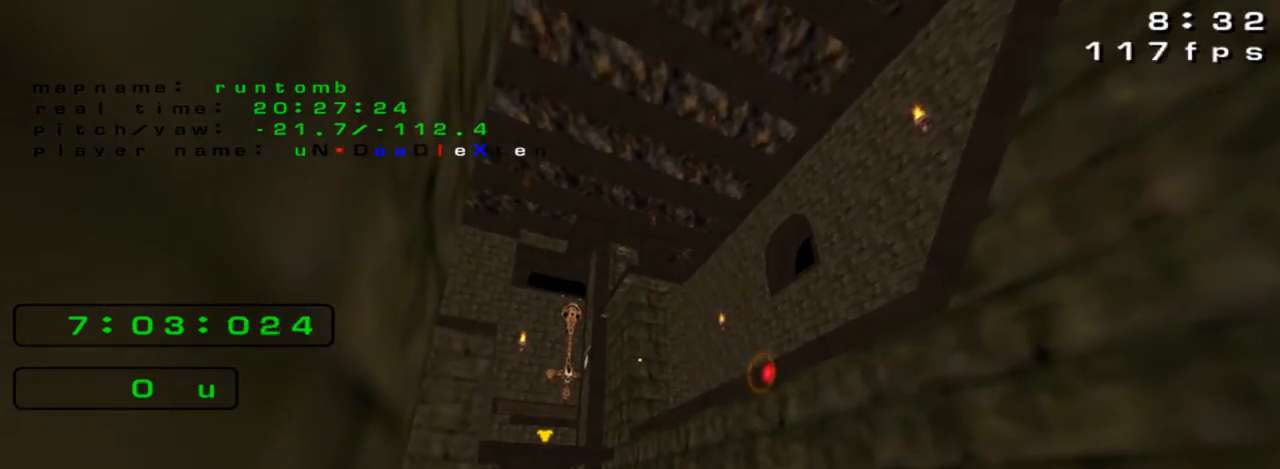
{"keys": [], "events": []}
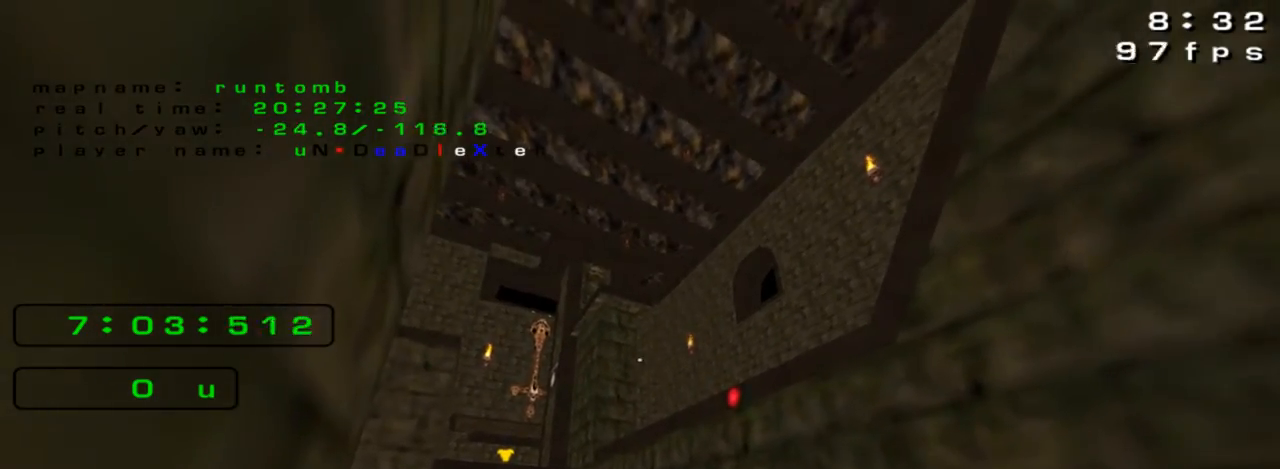
{"keys": [], "events": []}
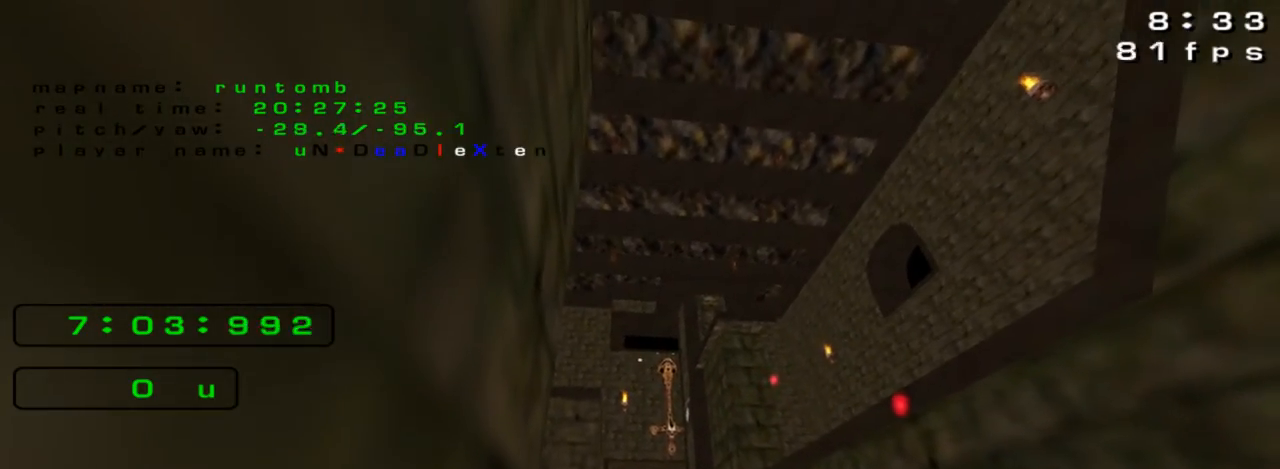
{"keys": [], "events": []}
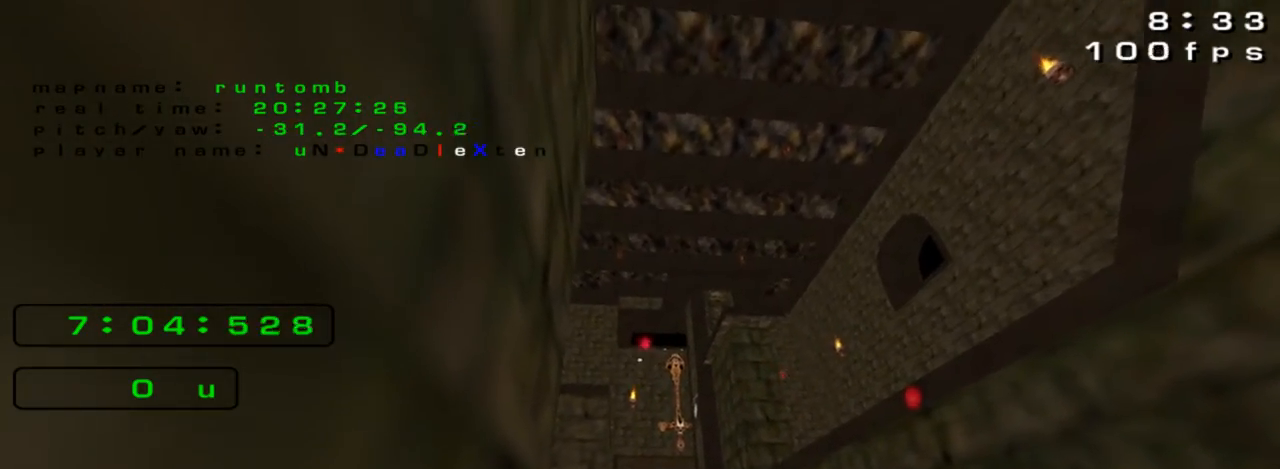
{"keys": [], "events": [[300, "right", "down"], [467, "right", "up"]]}
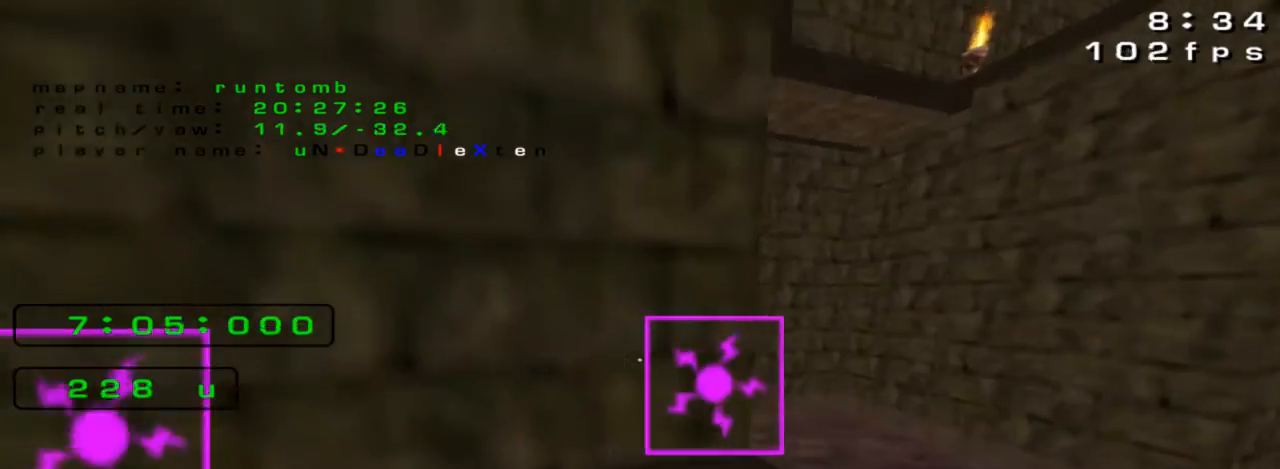
{"keys": [], "events": []}
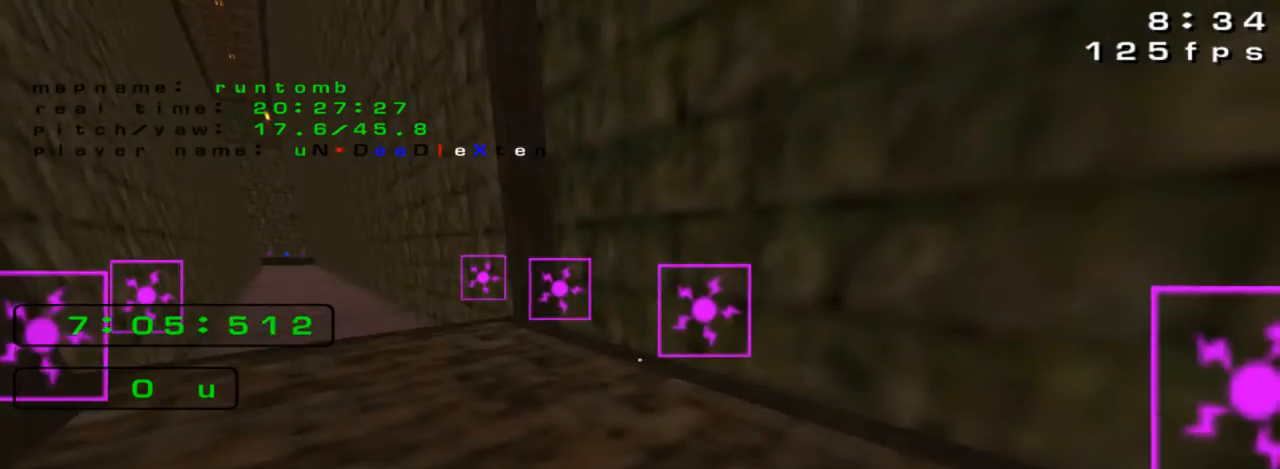
{"keys": [], "events": [[133, "up", "down"], [267, "left", "down"], [433, "left", "up"], [500, "up", "up"]]}
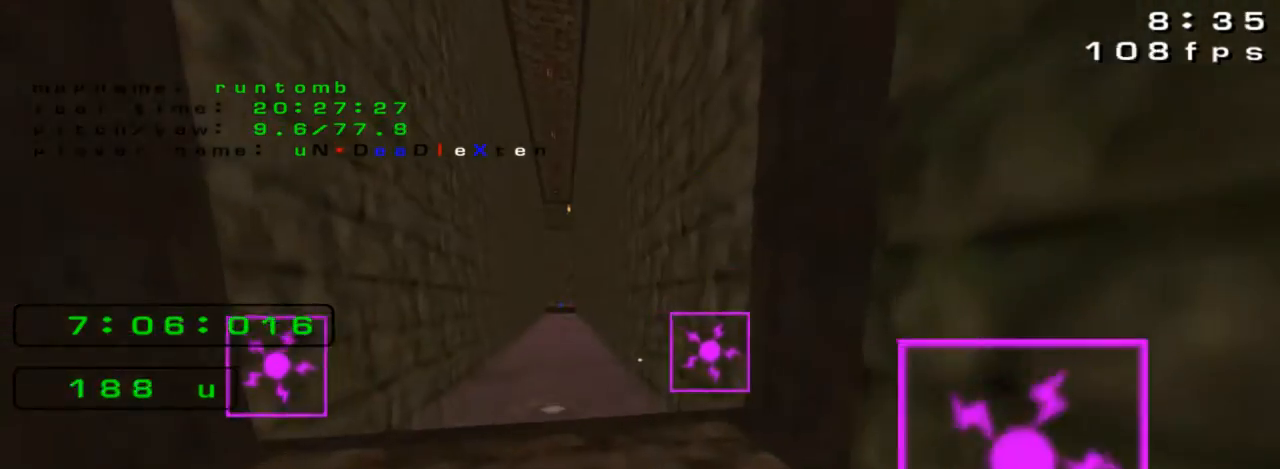
{"keys": [], "events": [[300, "left", "down"], [367, "left", "up"]]}
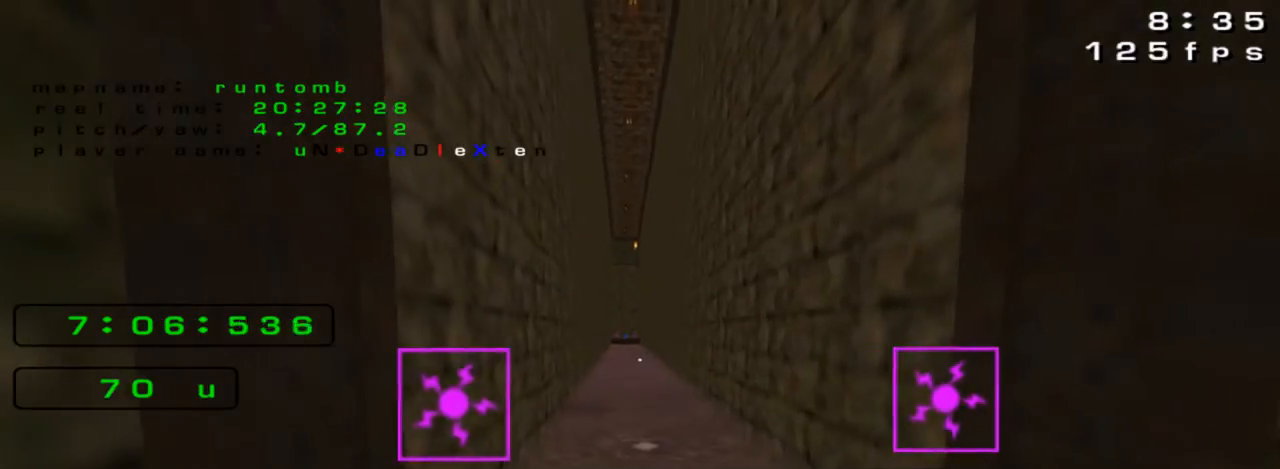
{"keys": [], "events": []}
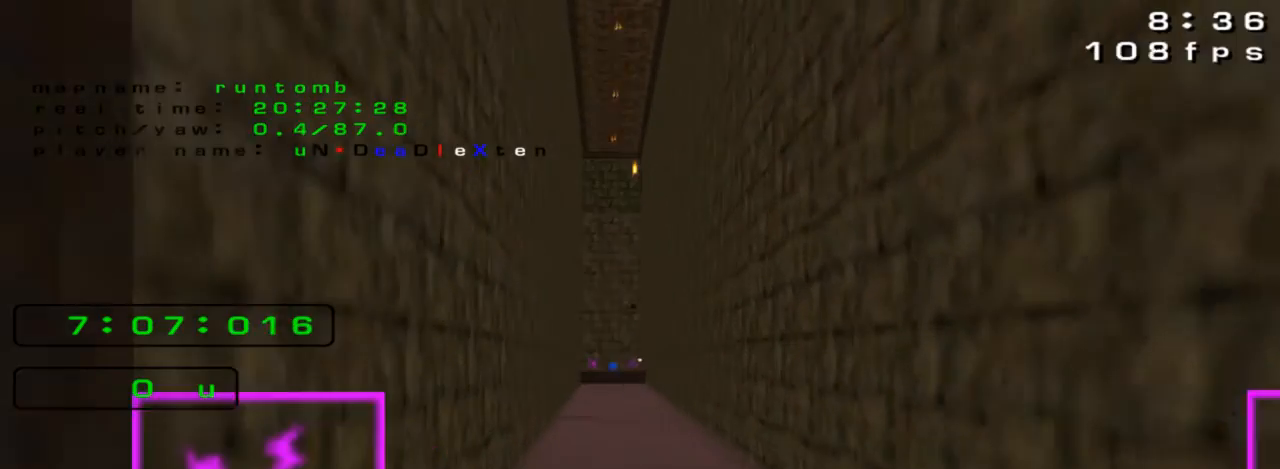
{"keys": [], "events": []}
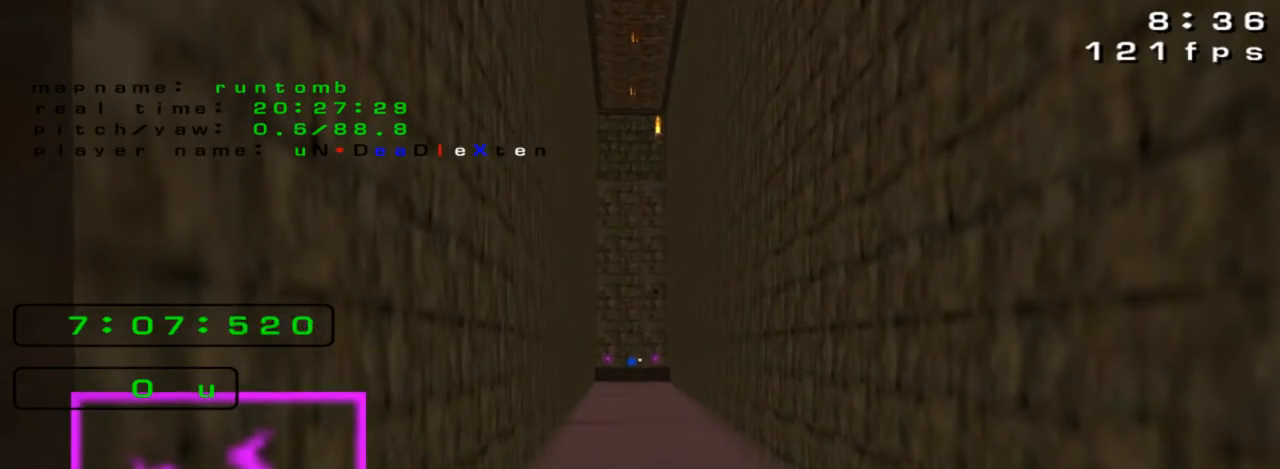
{"keys": [], "events": []}
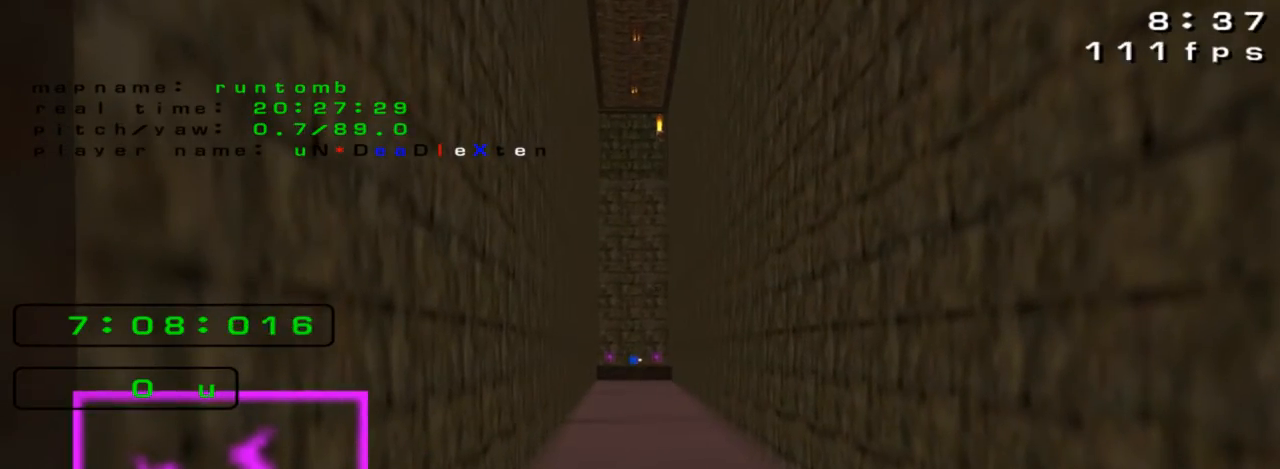
{"keys": [], "events": []}
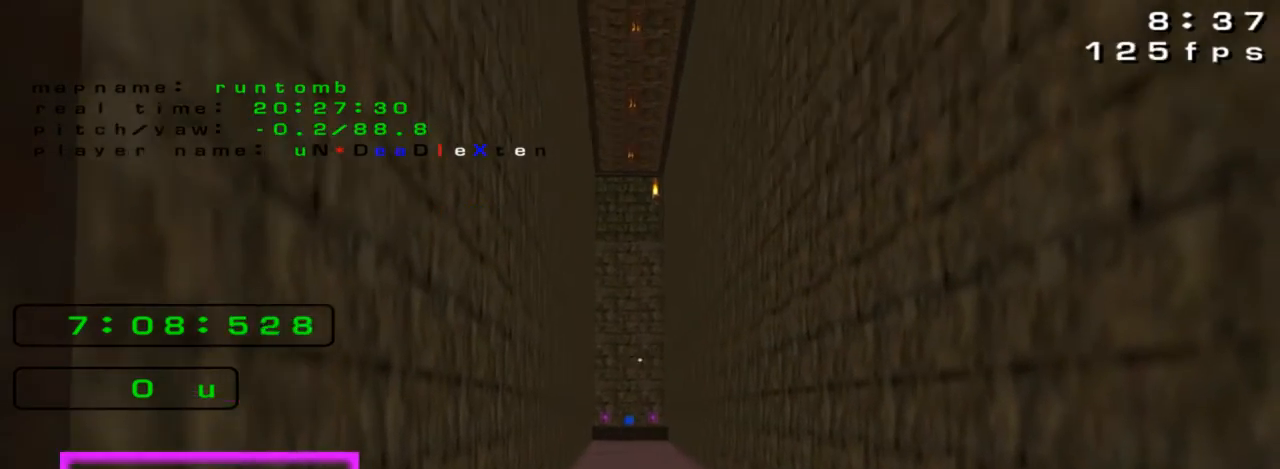
{"keys": [], "events": []}
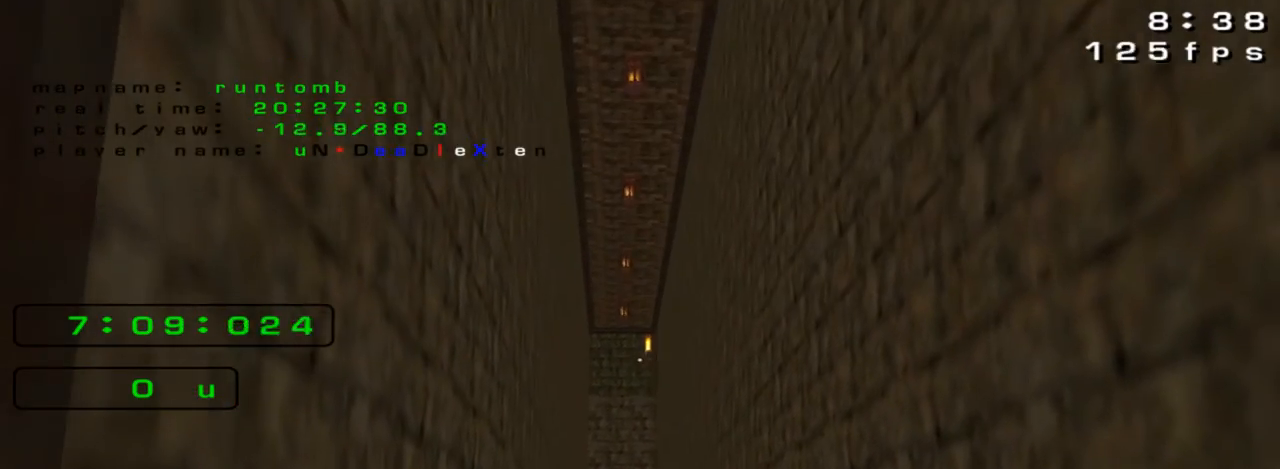
{"keys": [], "events": []}
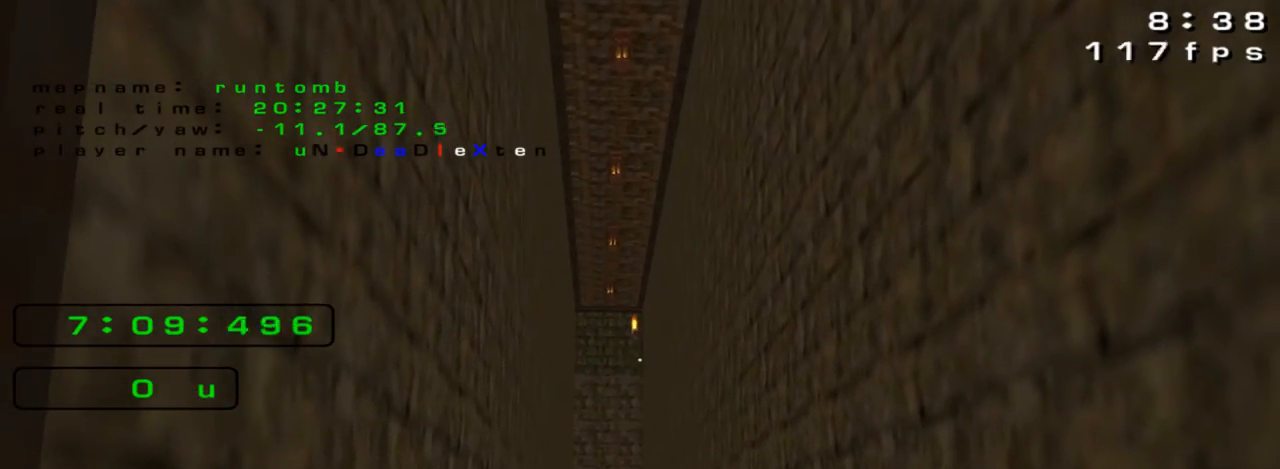
{"keys": [], "events": [[333, "left", "down"], [467, "left", "up"]]}